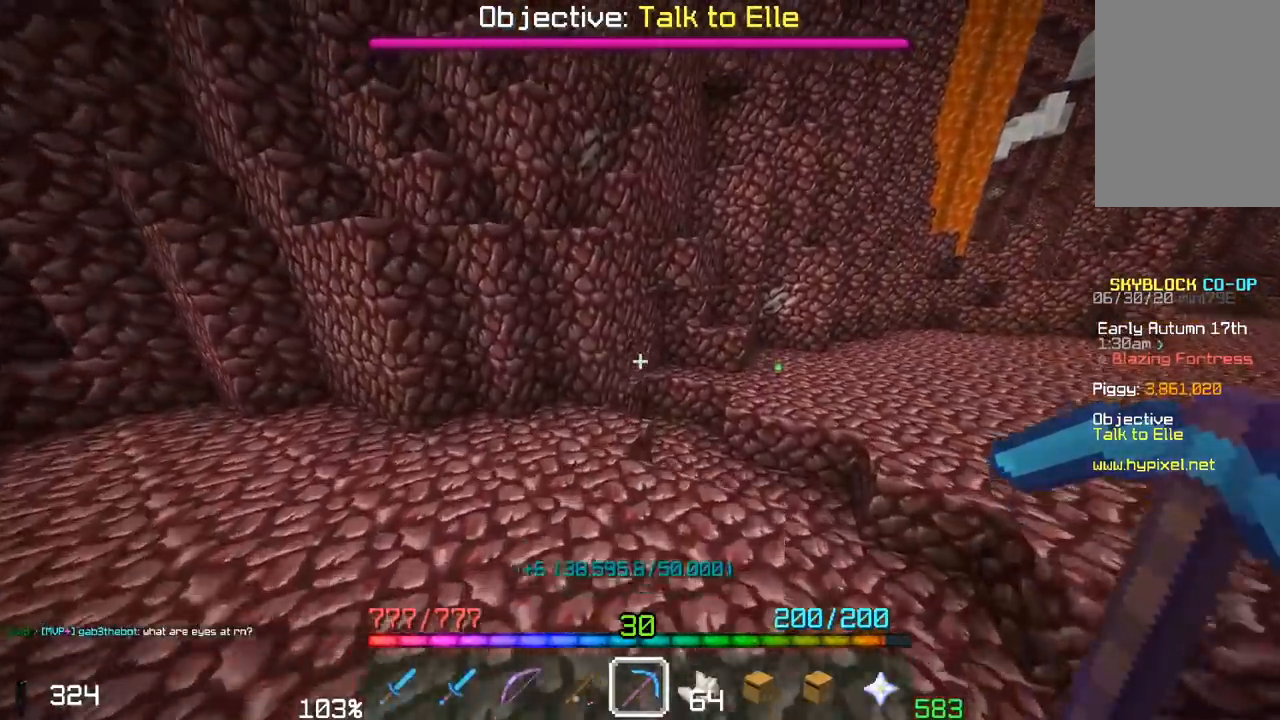
Gameplay with keyboard and mouse; each line is a JSON object with the keys and mouse buttons held at the frame after it. "events" lists presses ("down") and releases ("up") of "a", "d", "s", "space", "w", "mouse_left" and "mouse_right" between this image and that frame as [ms after this image, input, new state], when the widget could be followed in between. "mouse_left", "mouse_right" = the "left", "right" buttons of the "mouse" list. No other keys are recorded. Fast repeated clicks can show as one long hold. Mouse movement is not recorded.
{"keys": ["d", "space", "w"], "mouse": [], "events": []}
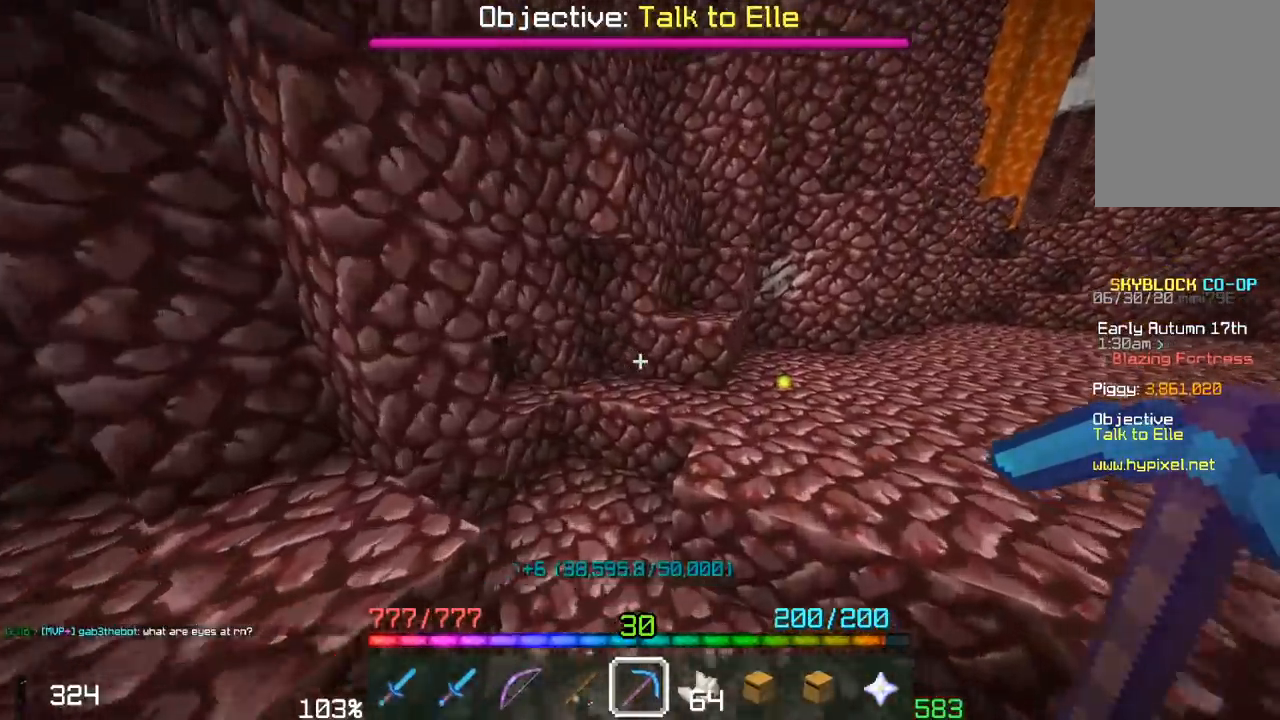
{"keys": ["d", "w"], "mouse": [], "events": [[467, "space", "up"]]}
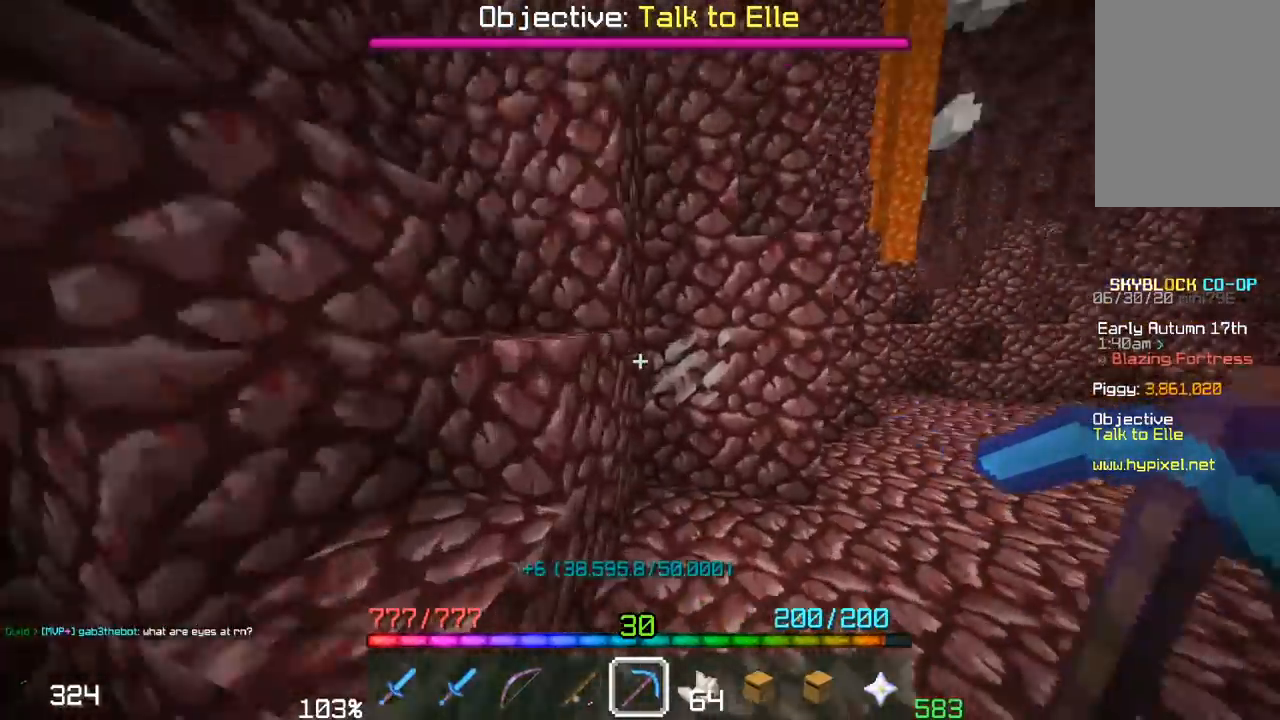
{"keys": ["w"], "mouse": ["left"], "events": [[167, "mouse_left", "down"], [233, "d", "up"], [283, "w", "up"], [400, "w", "down"]]}
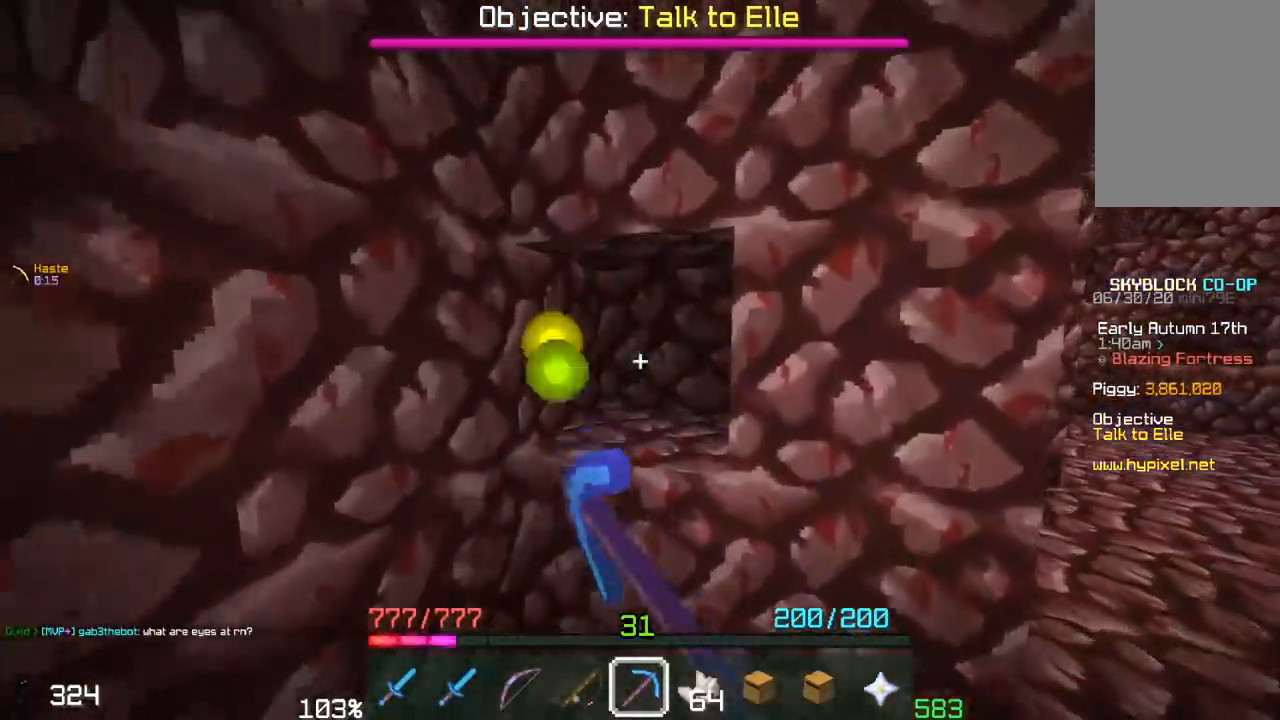
{"keys": ["a", "w"], "mouse": [], "events": [[150, "mouse_left", "up"], [167, "d", "down"], [300, "a", "down"], [367, "d", "up"], [367, "w", "up"], [467, "w", "down"]]}
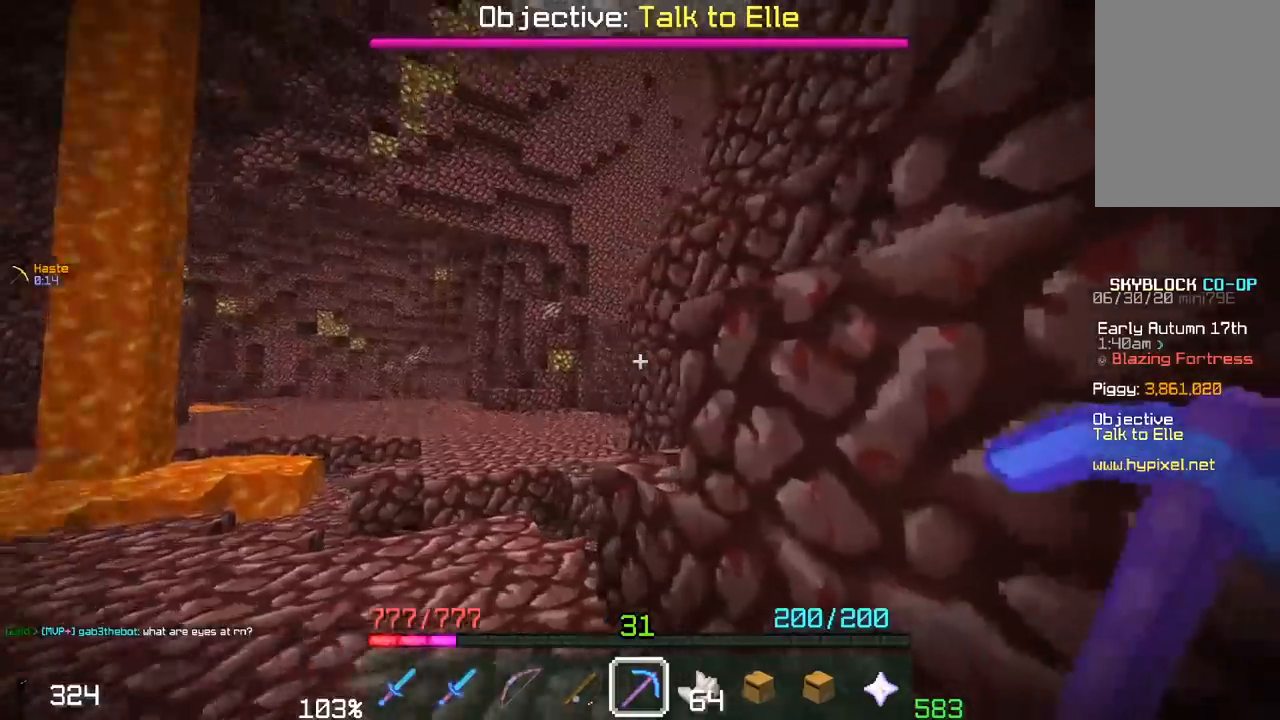
{"keys": ["d", "space", "w"], "mouse": [], "events": [[200, "space", "down"], [400, "d", "down"], [417, "a", "up"]]}
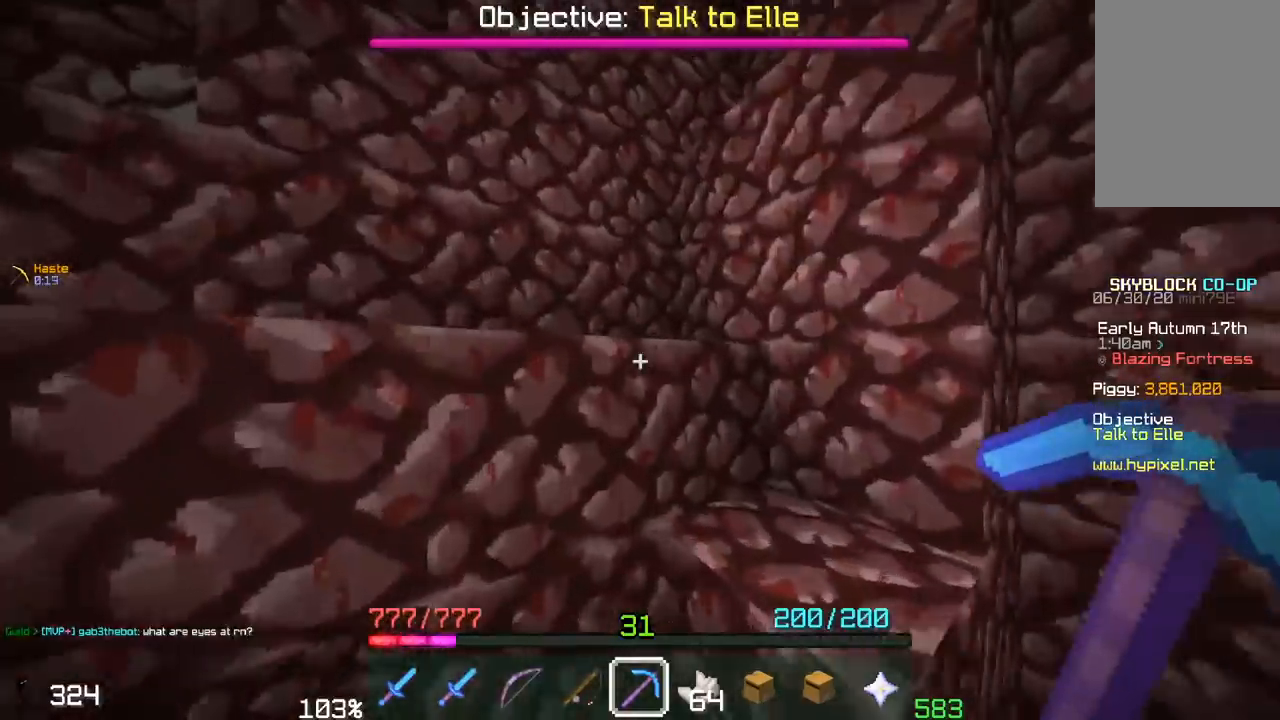
{"keys": ["d", "space"], "mouse": [], "events": [[17, "space", "up"], [167, "space", "down"], [450, "w", "up"]]}
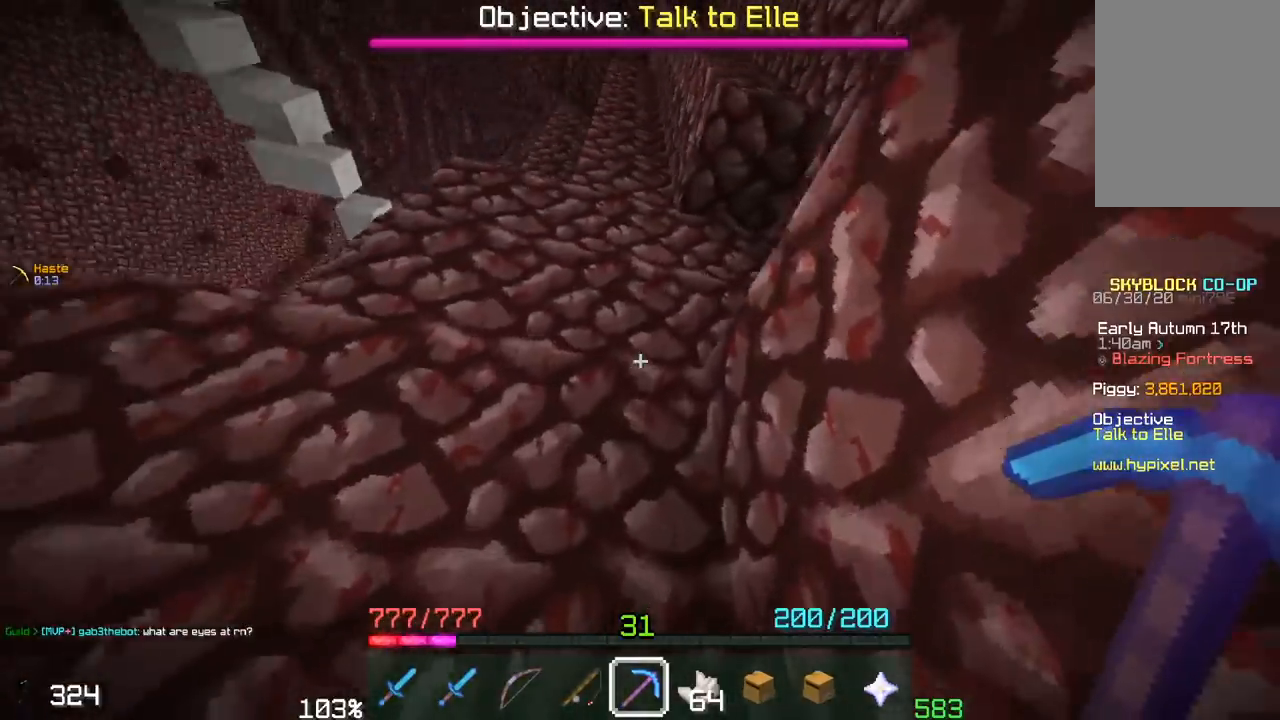
{"keys": ["a", "space", "w"], "mouse": [], "events": [[17, "space", "up"], [33, "d", "up"], [117, "a", "down"], [117, "w", "down"], [167, "space", "down"]]}
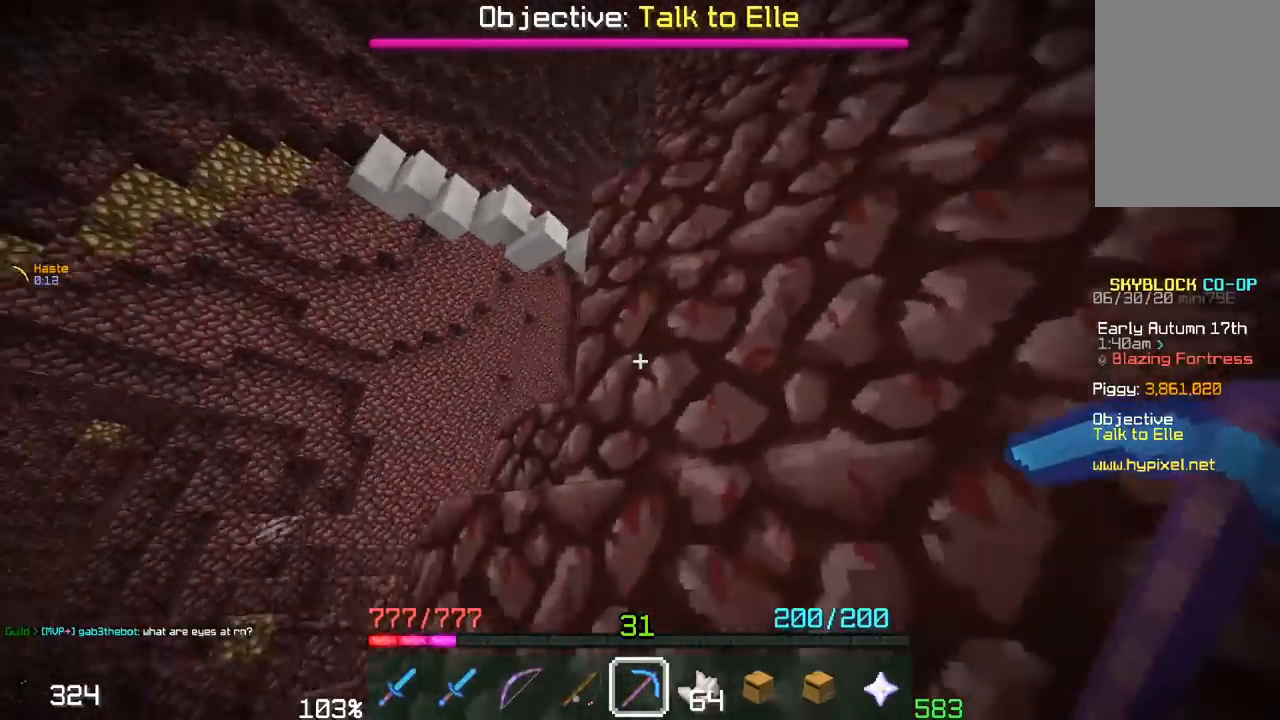
{"keys": ["a"], "mouse": [], "events": [[83, "space", "up"], [483, "w", "up"]]}
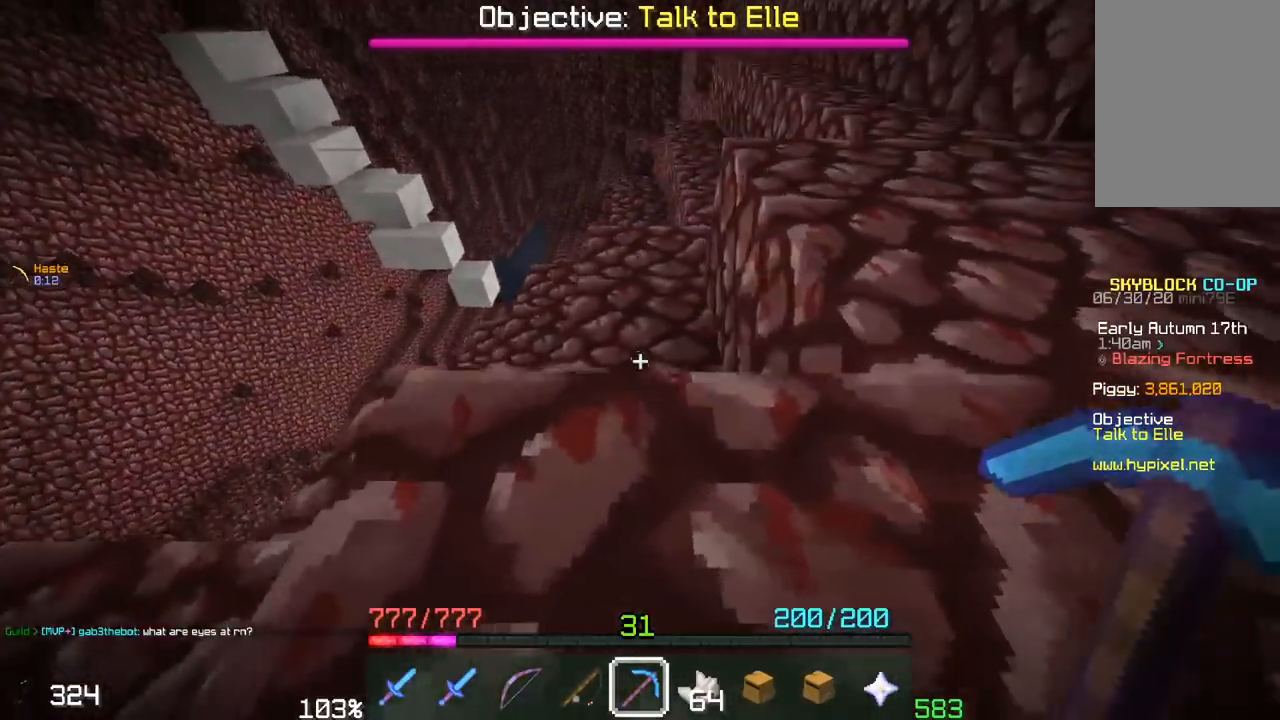
{"keys": ["a"], "mouse": [], "events": []}
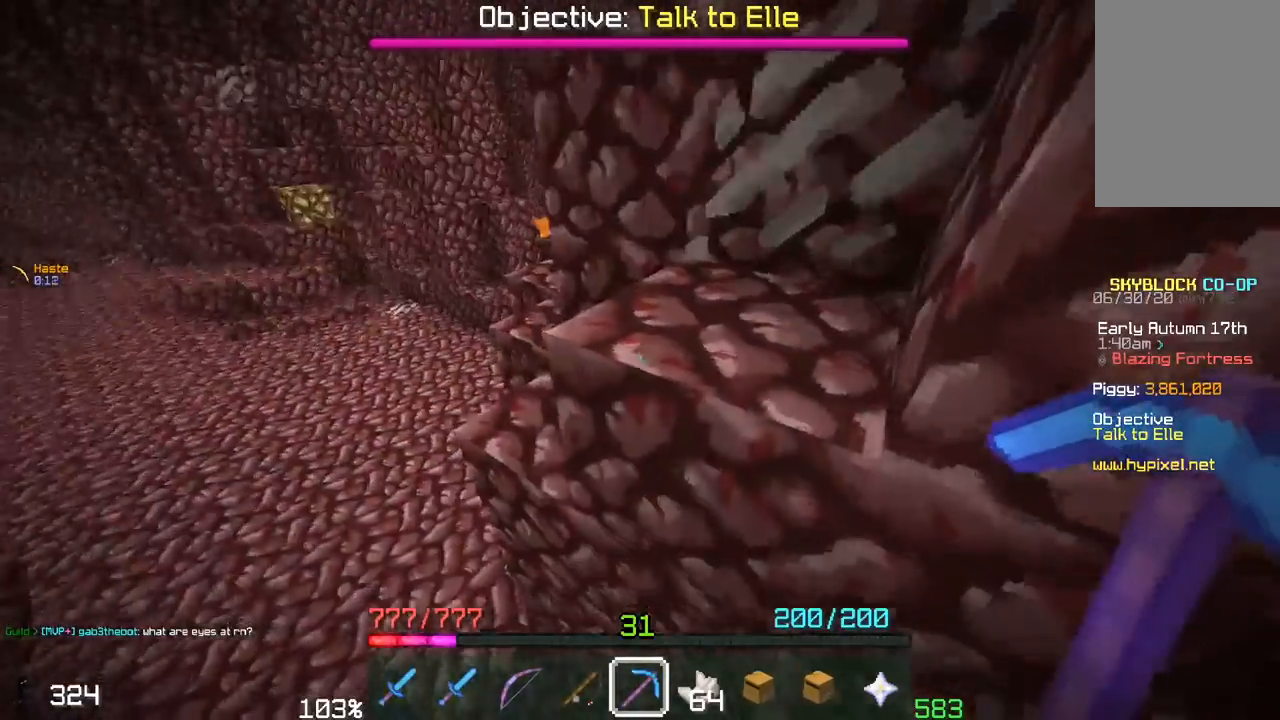
{"keys": ["a", "space", "w"], "mouse": [], "events": [[50, "w", "down"], [400, "space", "down"]]}
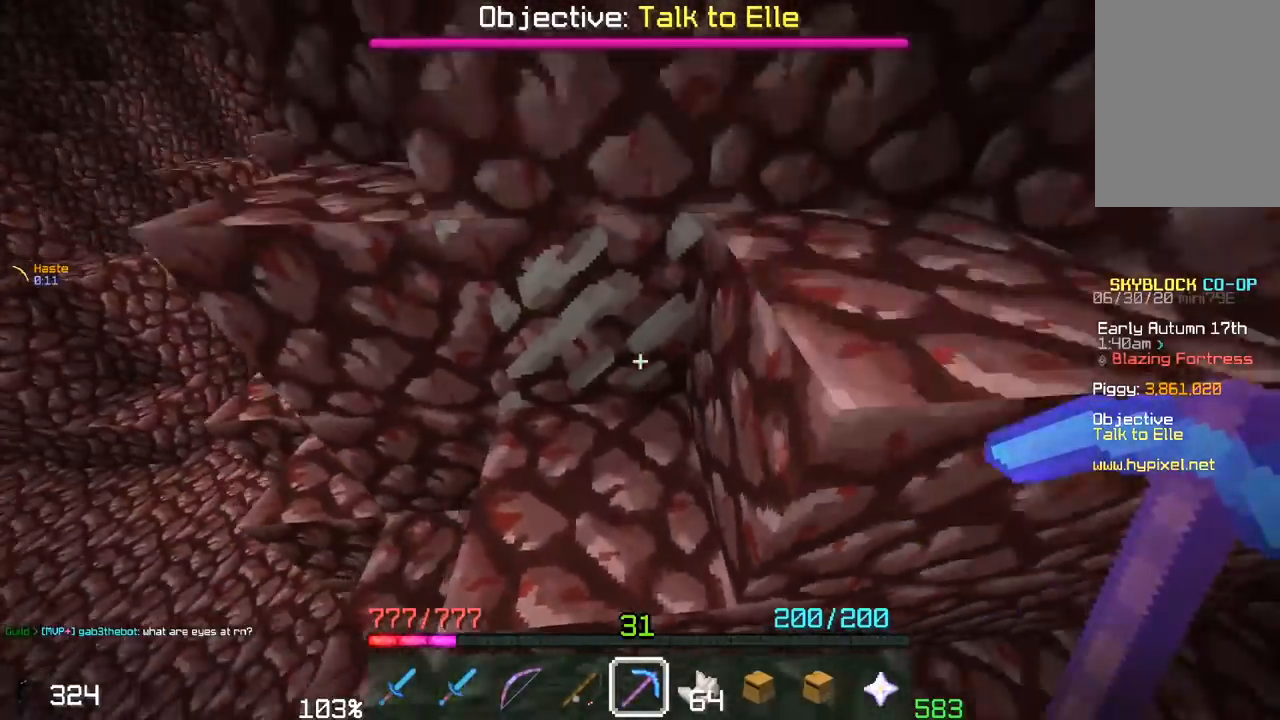
{"keys": [], "mouse": ["left"], "events": [[200, "mouse_left", "down"], [217, "space", "up"], [267, "a", "up"], [267, "w", "up"]]}
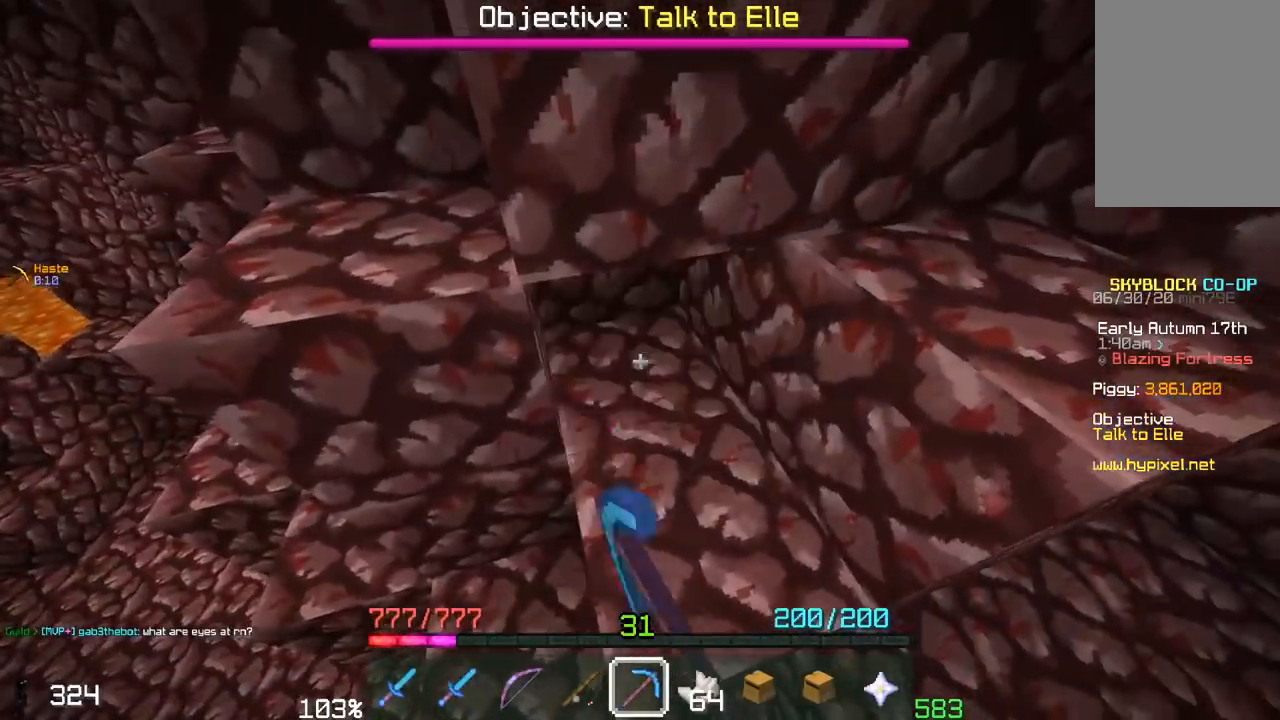
{"keys": ["a", "w"], "mouse": [], "events": [[150, "a", "down"], [267, "mouse_left", "up"], [300, "w", "down"]]}
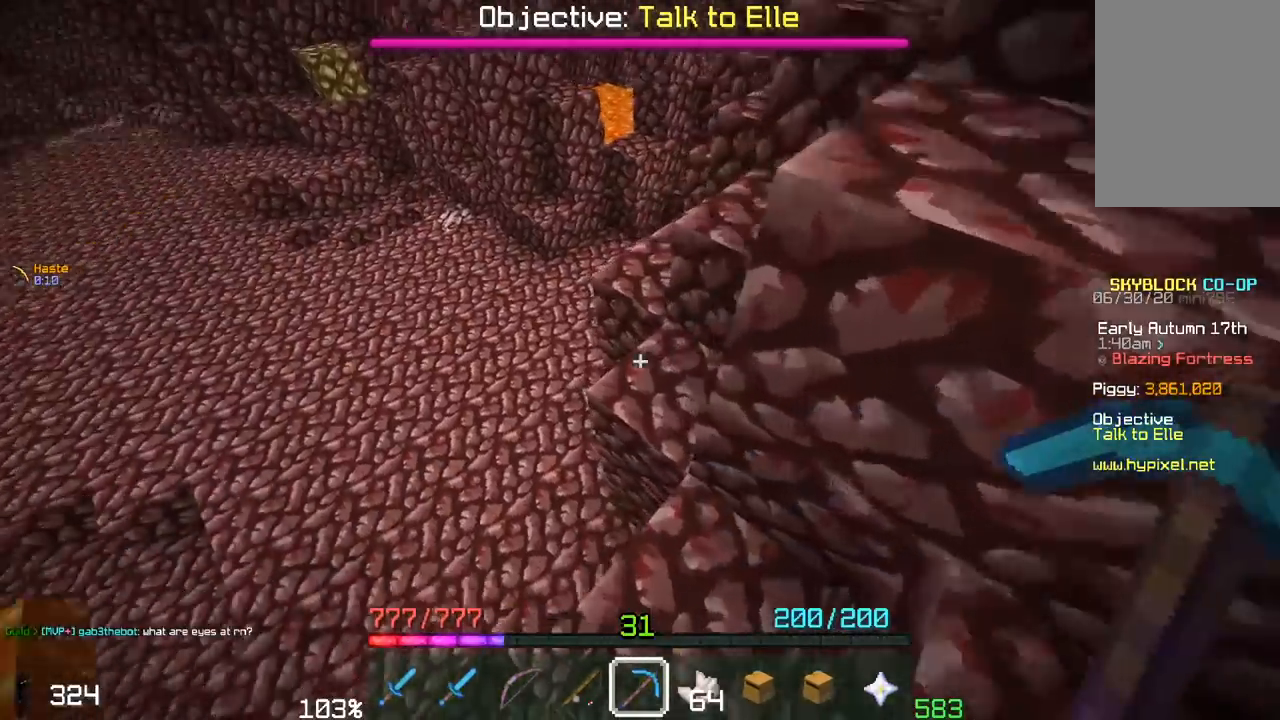
{"keys": ["a", "w"], "mouse": [], "events": [[17, "a", "up"], [67, "w", "up"], [183, "w", "down"], [200, "a", "down"]]}
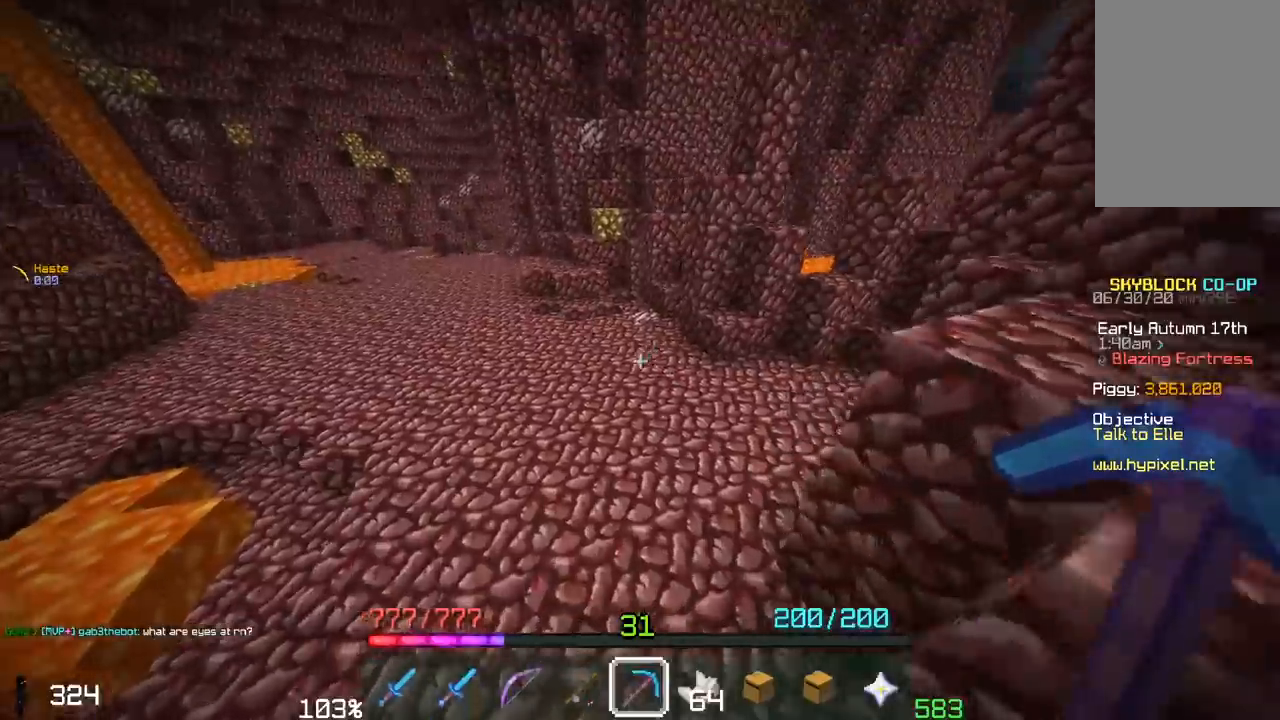
{"keys": ["w"], "mouse": [], "events": [[367, "a", "up"]]}
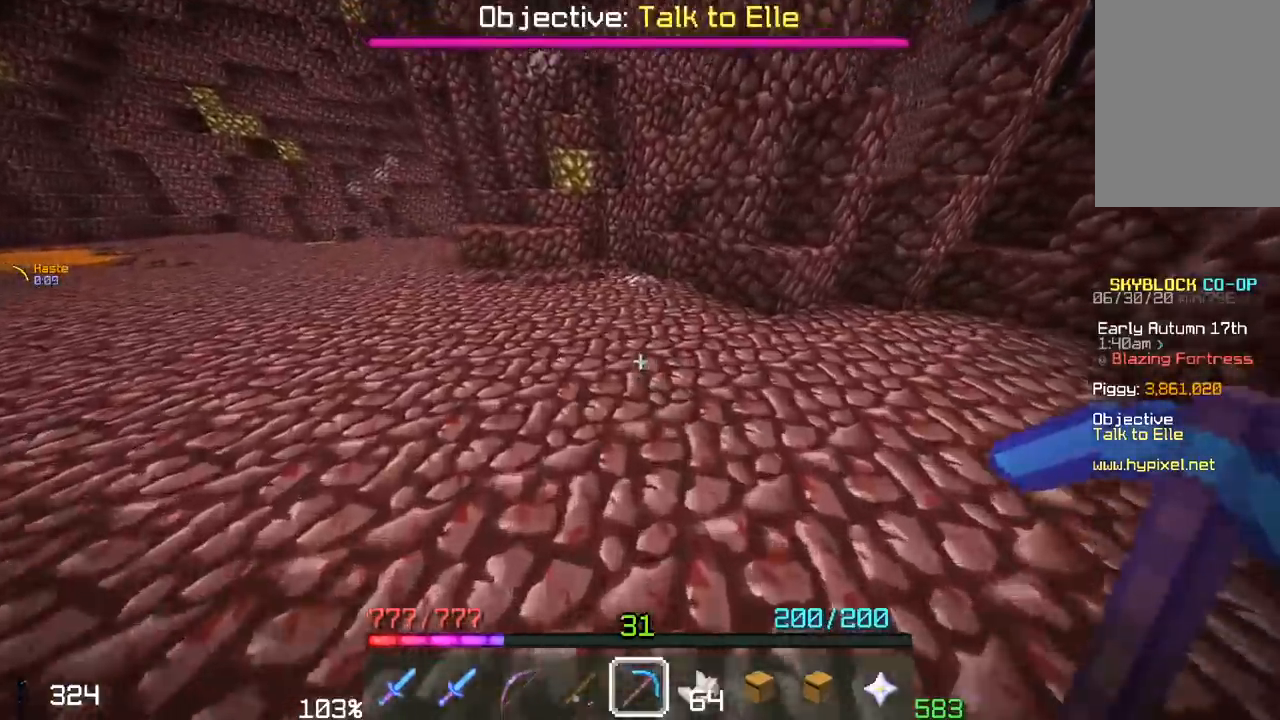
{"keys": ["a", "w"], "mouse": [], "events": [[100, "a", "down"]]}
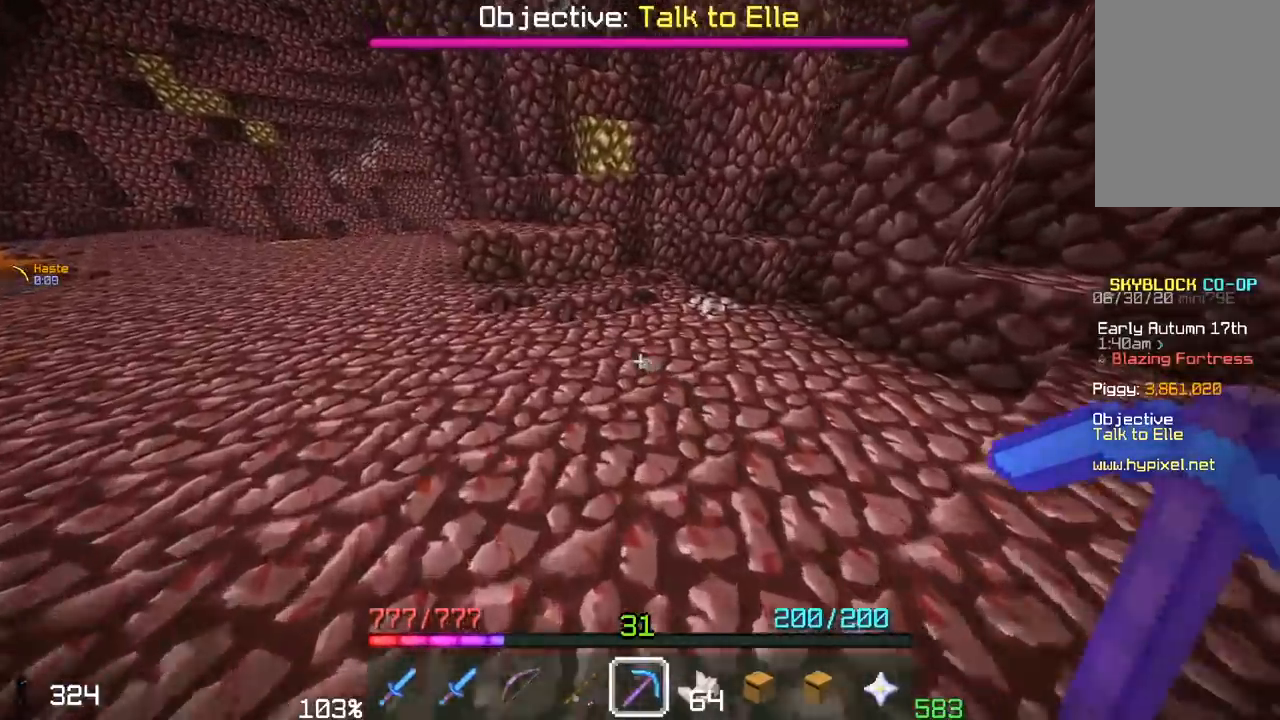
{"keys": ["a", "w"], "mouse": ["left"], "events": [[67, "a", "up"], [400, "a", "down"], [500, "mouse_left", "down"]]}
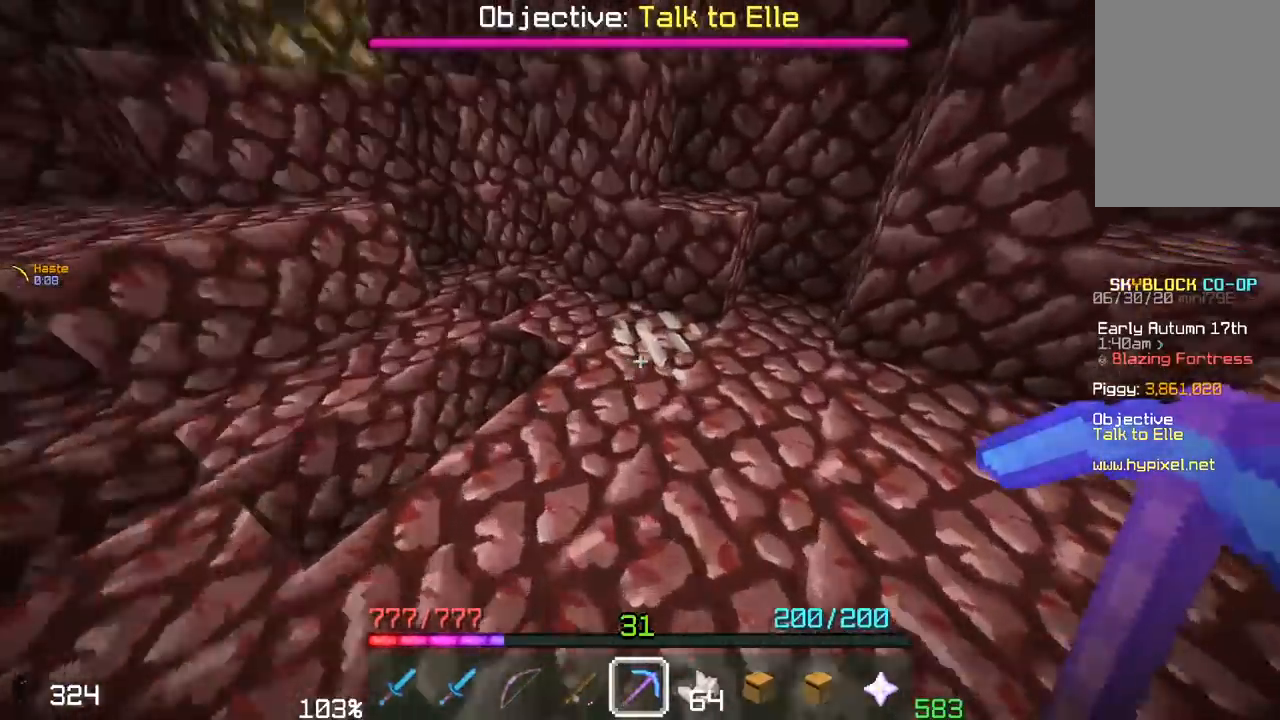
{"keys": ["a", "w"], "mouse": ["left"], "events": []}
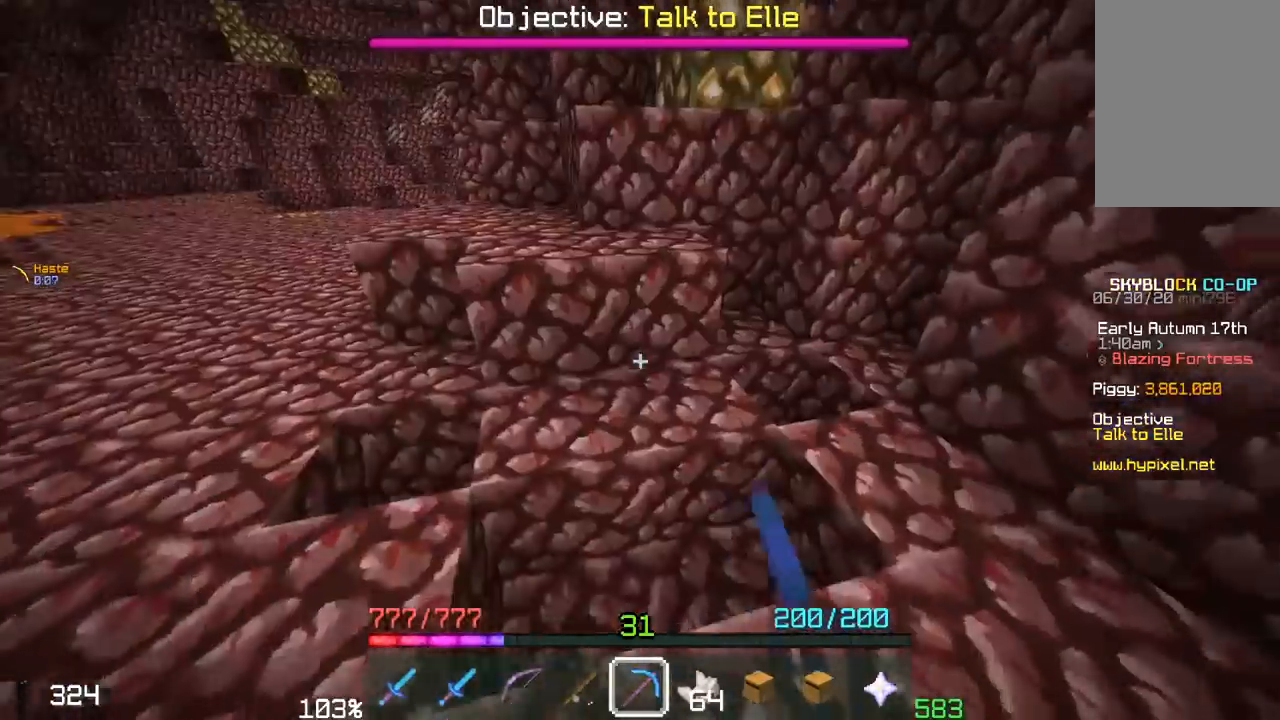
{"keys": ["a"], "mouse": [], "events": [[17, "mouse_left", "up"], [317, "w", "up"]]}
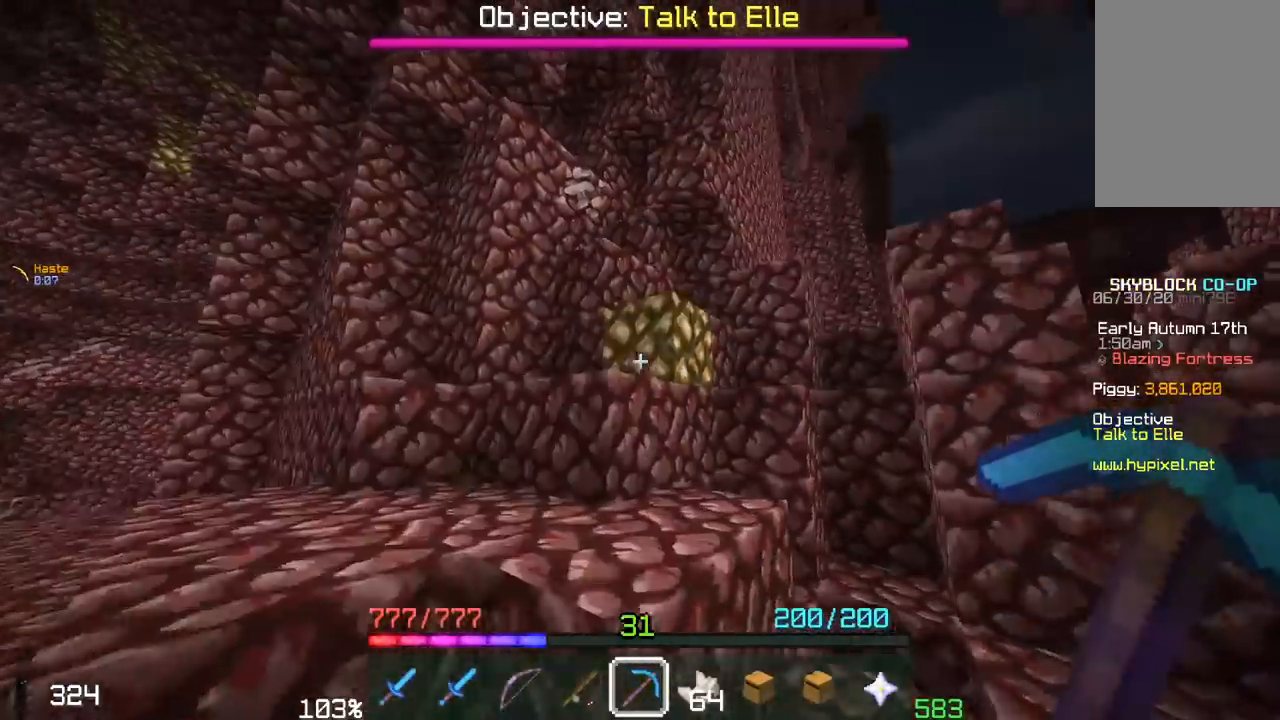
{"keys": ["space", "w"], "mouse": [], "events": [[267, "w", "down"], [317, "space", "down"], [383, "a", "up"]]}
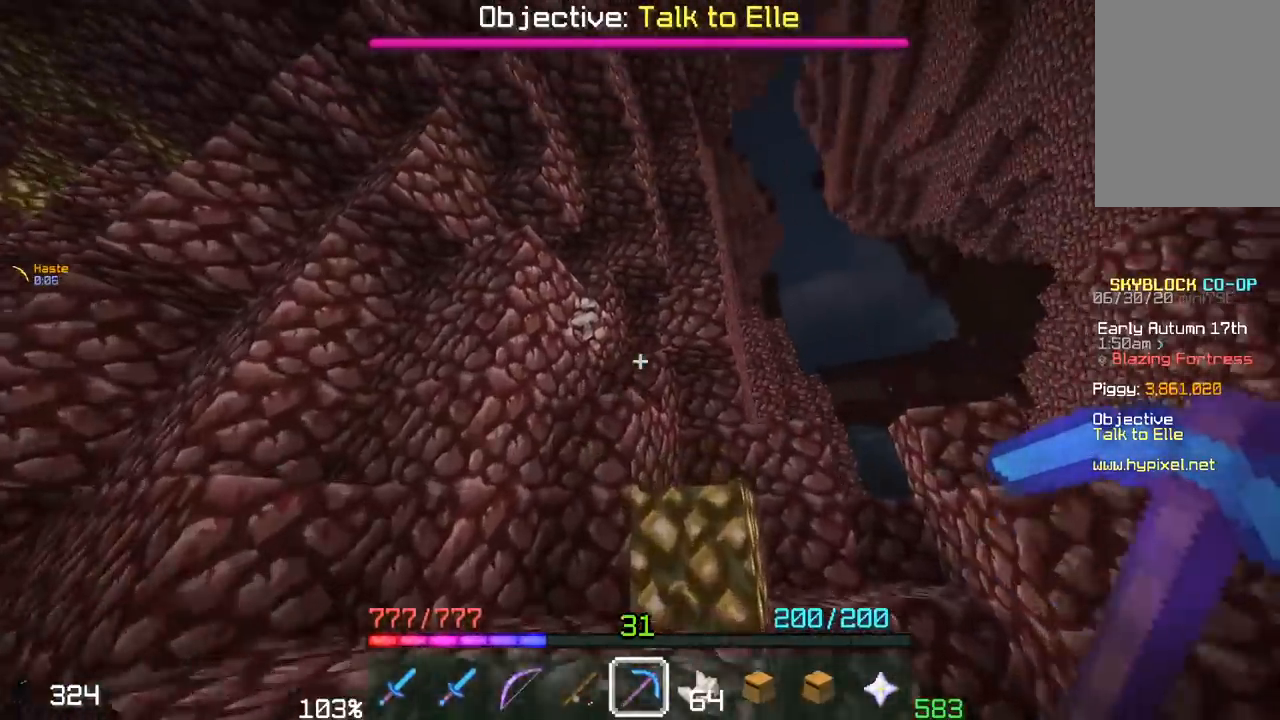
{"keys": [], "mouse": ["left"], "events": [[167, "space", "up"], [200, "mouse_left", "down"], [367, "w", "up"]]}
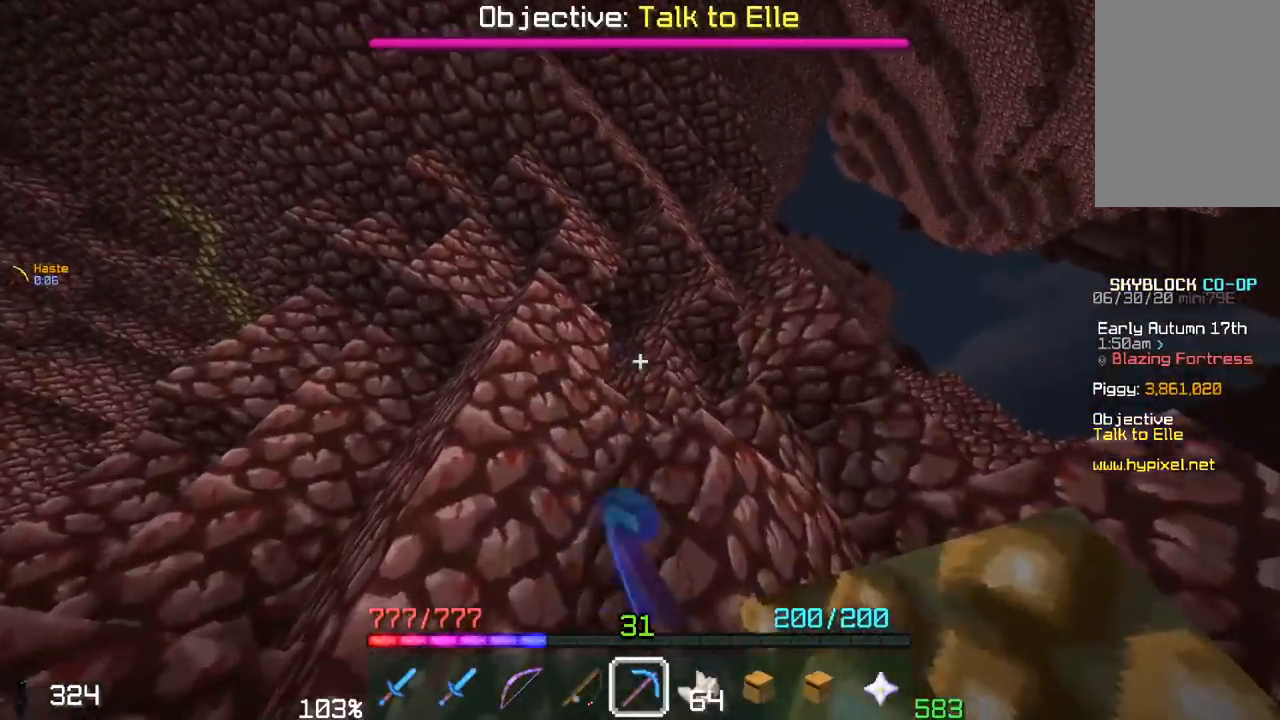
{"keys": ["a", "w"], "mouse": [], "events": [[150, "w", "down"], [200, "space", "down"], [217, "mouse_left", "up"], [250, "d", "down"], [467, "d", "up"], [467, "space", "up"], [500, "a", "down"]]}
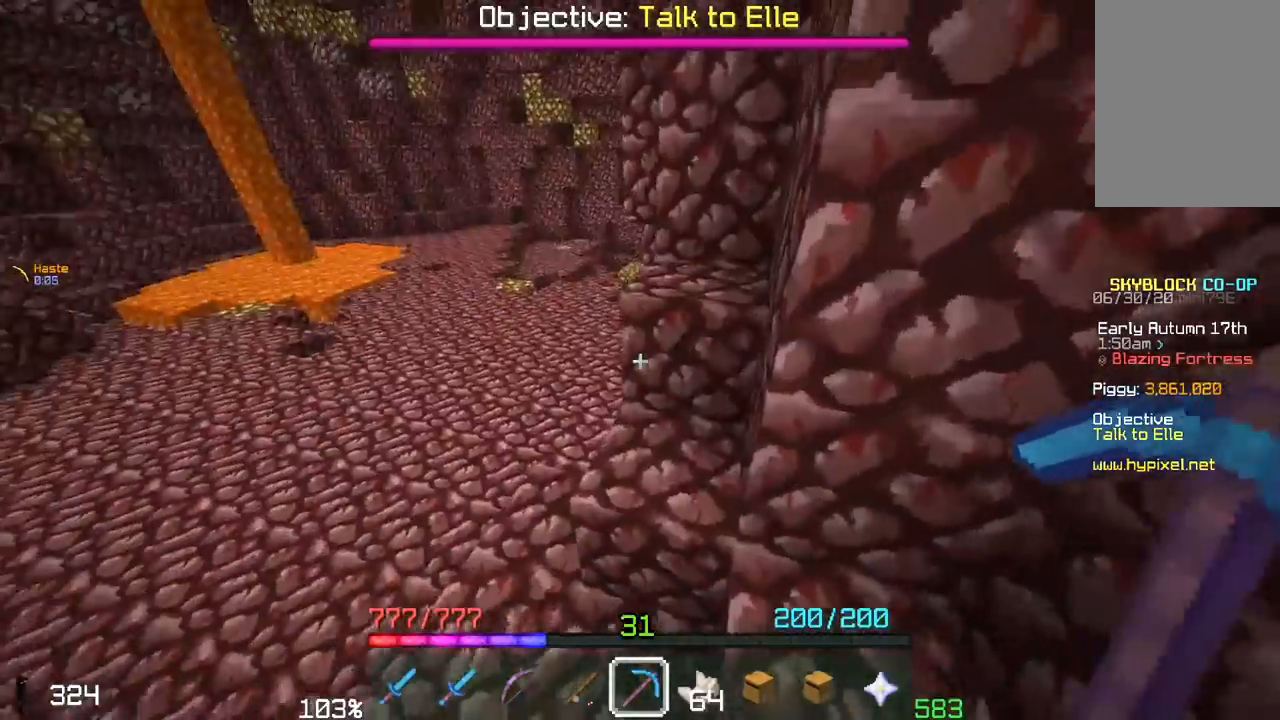
{"keys": ["a", "space", "w"], "mouse": [], "events": [[200, "space", "down"]]}
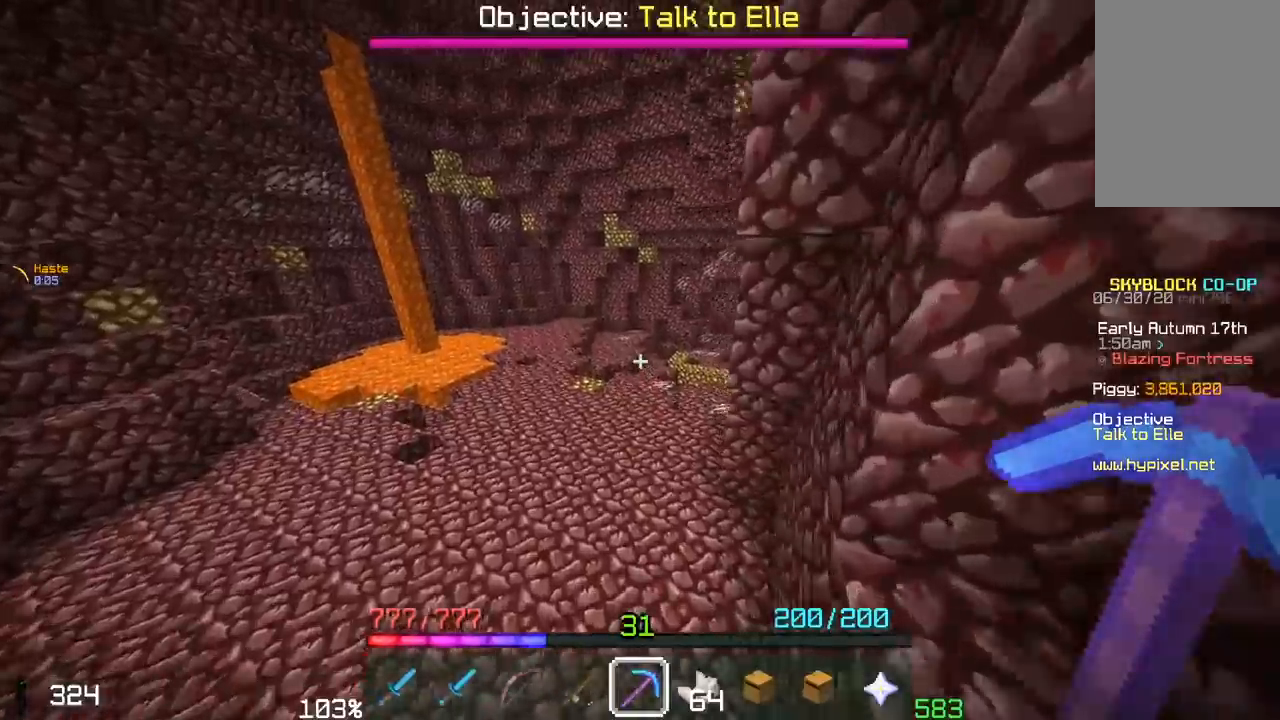
{"keys": ["space", "w"], "mouse": [], "events": [[100, "space", "up"], [183, "a", "up"], [450, "space", "down"]]}
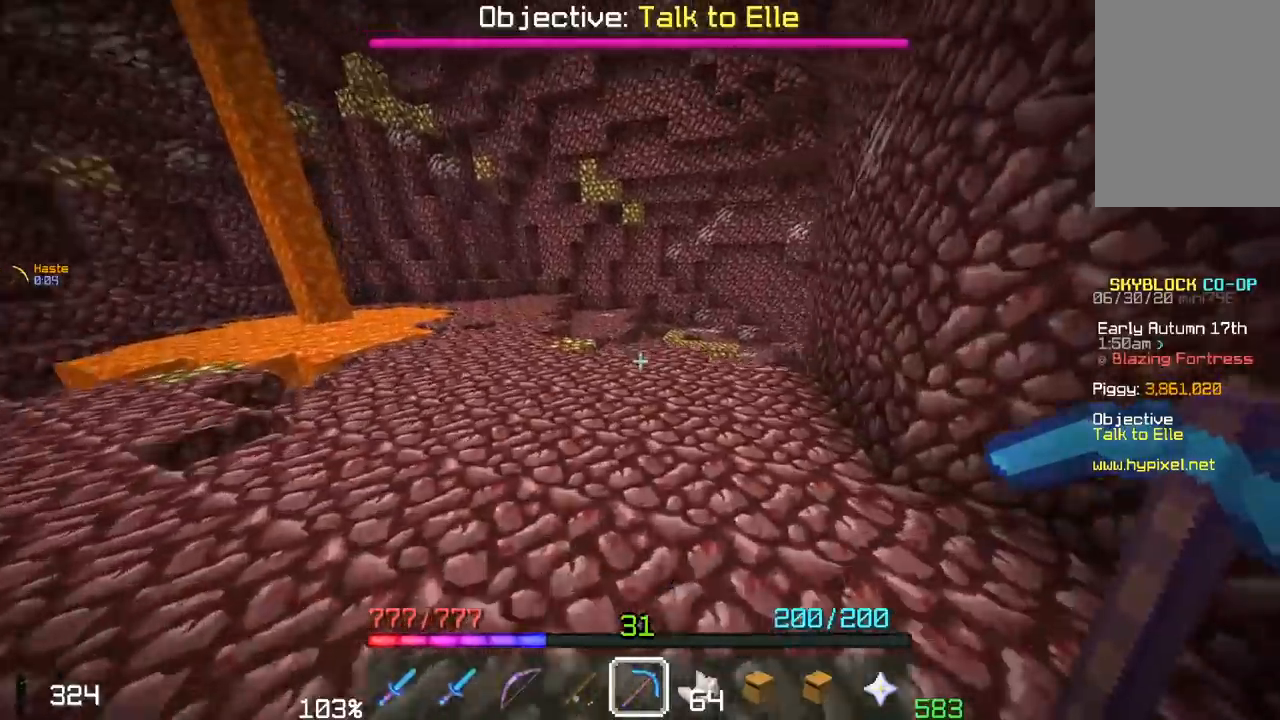
{"keys": ["w"], "mouse": [], "events": [[367, "space", "up"]]}
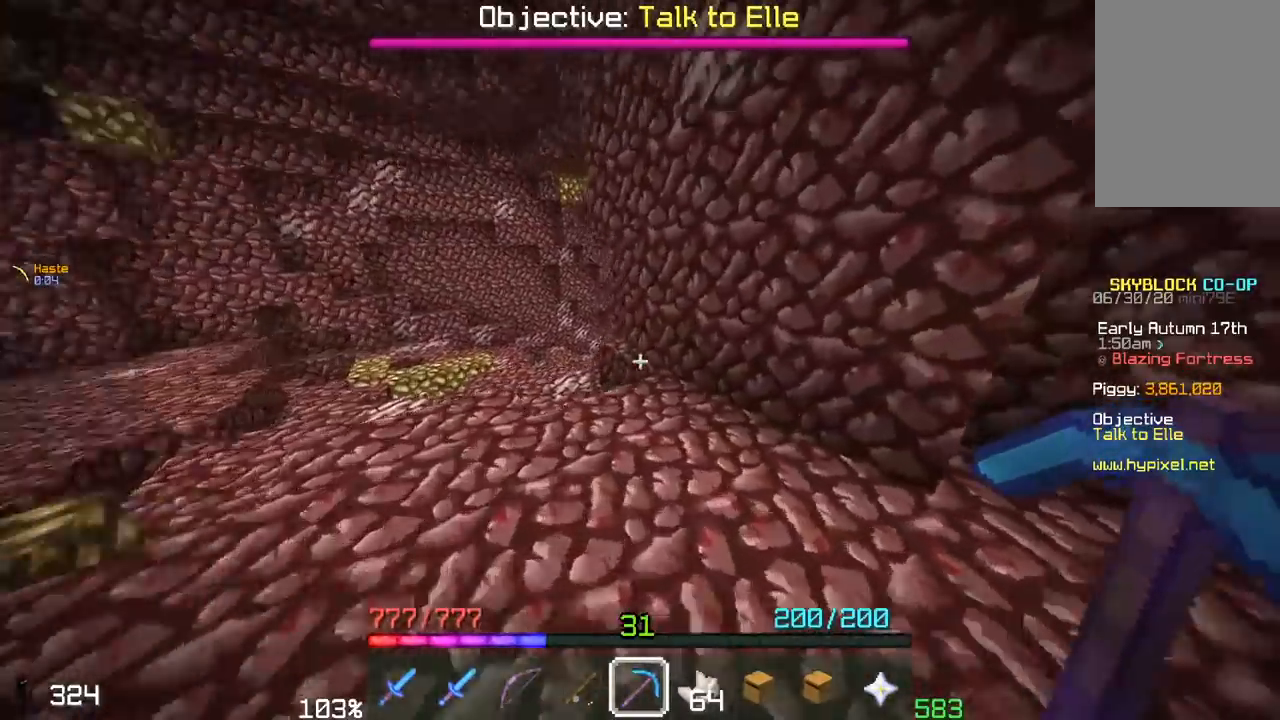
{"keys": [], "mouse": ["left"], "events": [[100, "a", "down"], [200, "mouse_left", "down"], [217, "w", "up"], [300, "a", "up"]]}
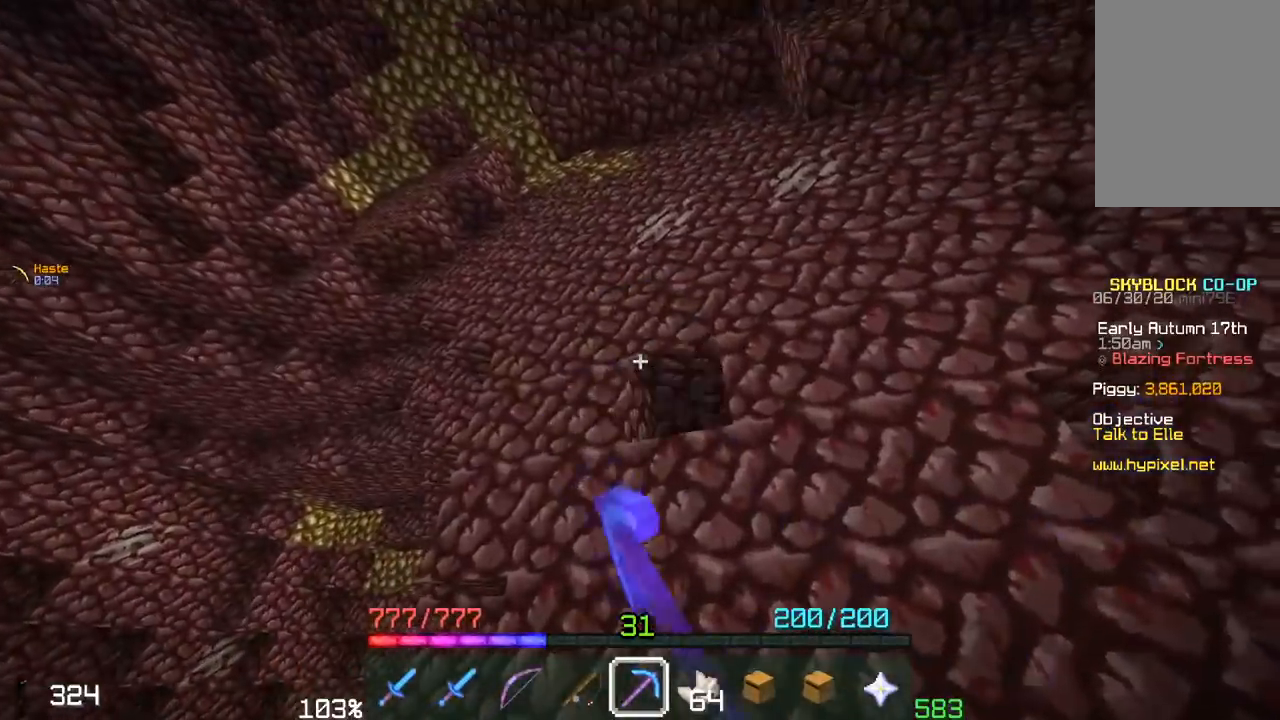
{"keys": ["a", "d", "w"], "mouse": ["left"], "events": [[150, "a", "down"], [200, "w", "down"], [500, "d", "down"]]}
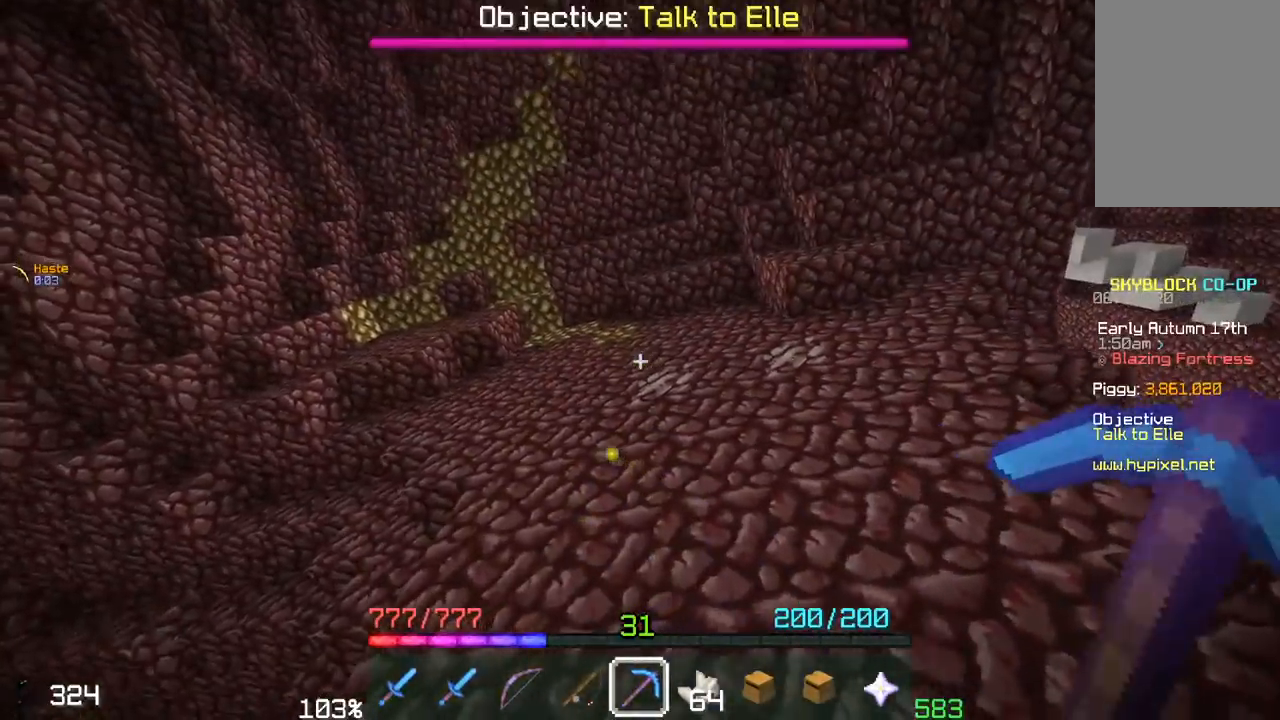
{"keys": ["w"], "mouse": ["left"], "events": [[117, "a", "up"], [417, "d", "up"]]}
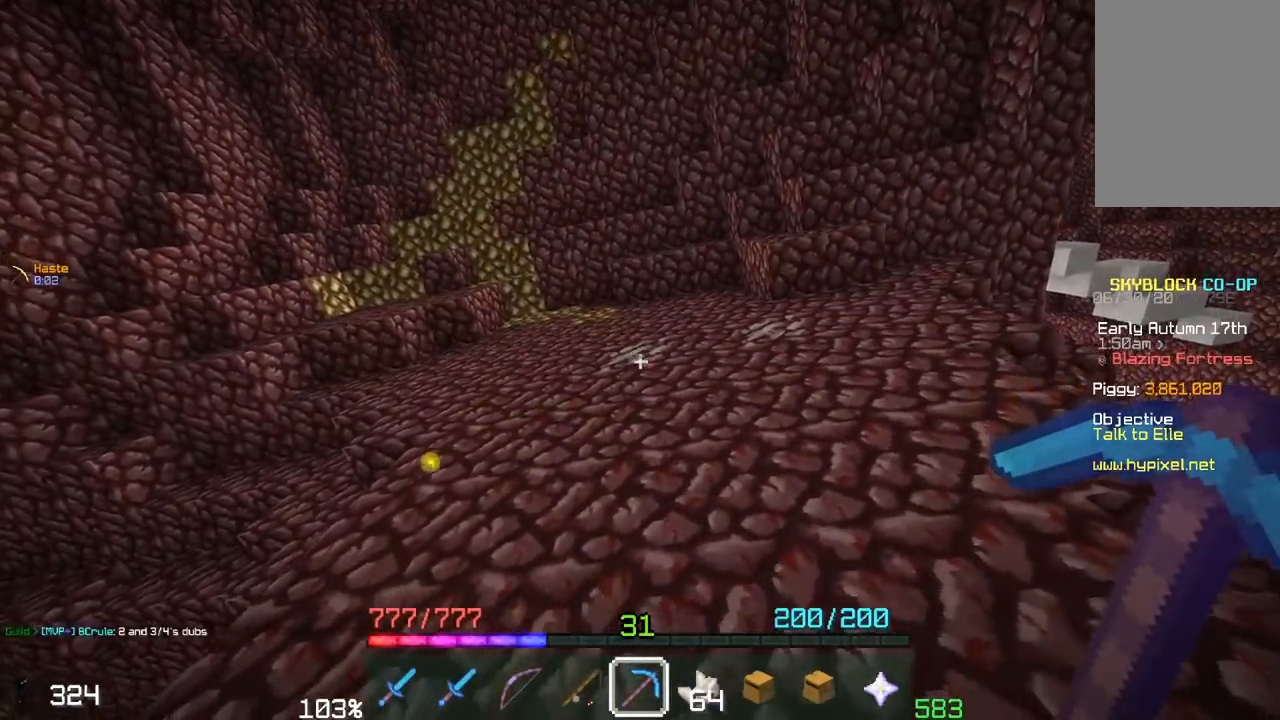
{"keys": ["w"], "mouse": ["left"], "events": [[117, "w", "up"], [250, "w", "down"]]}
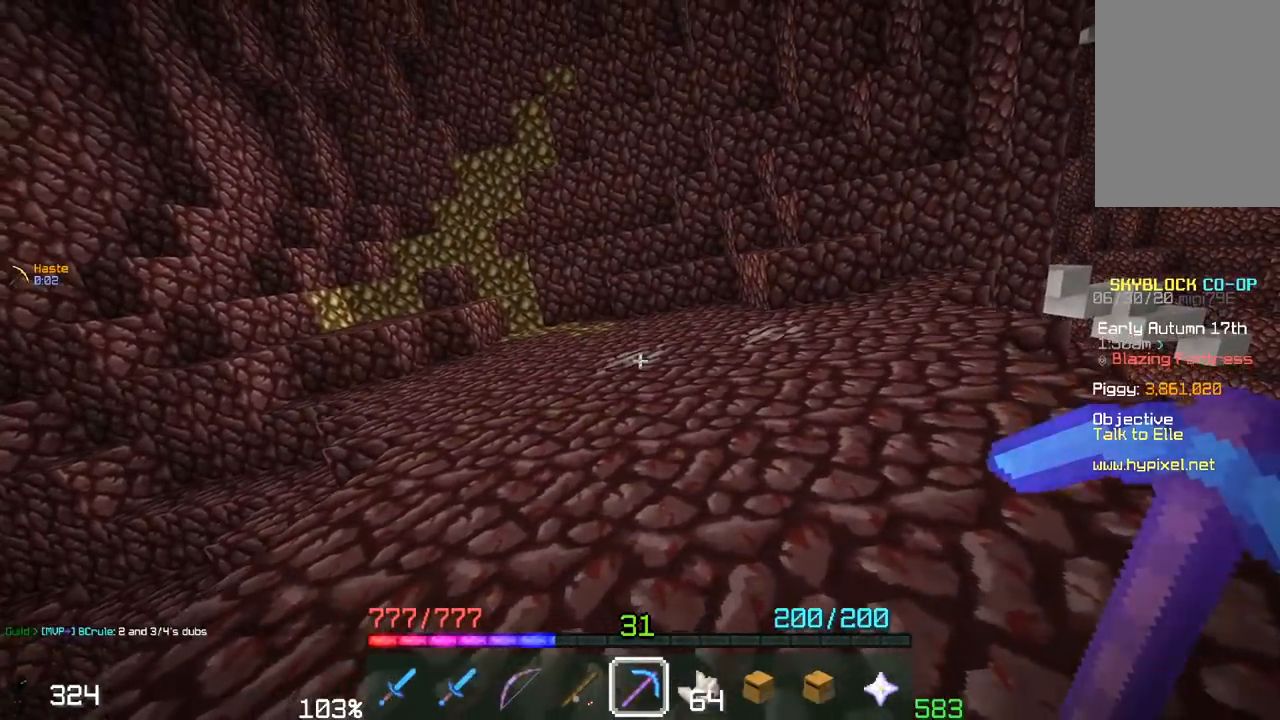
{"keys": ["a", "w"], "mouse": [], "events": [[117, "w", "up"], [383, "mouse_left", "up"], [433, "w", "down"], [450, "a", "down"]]}